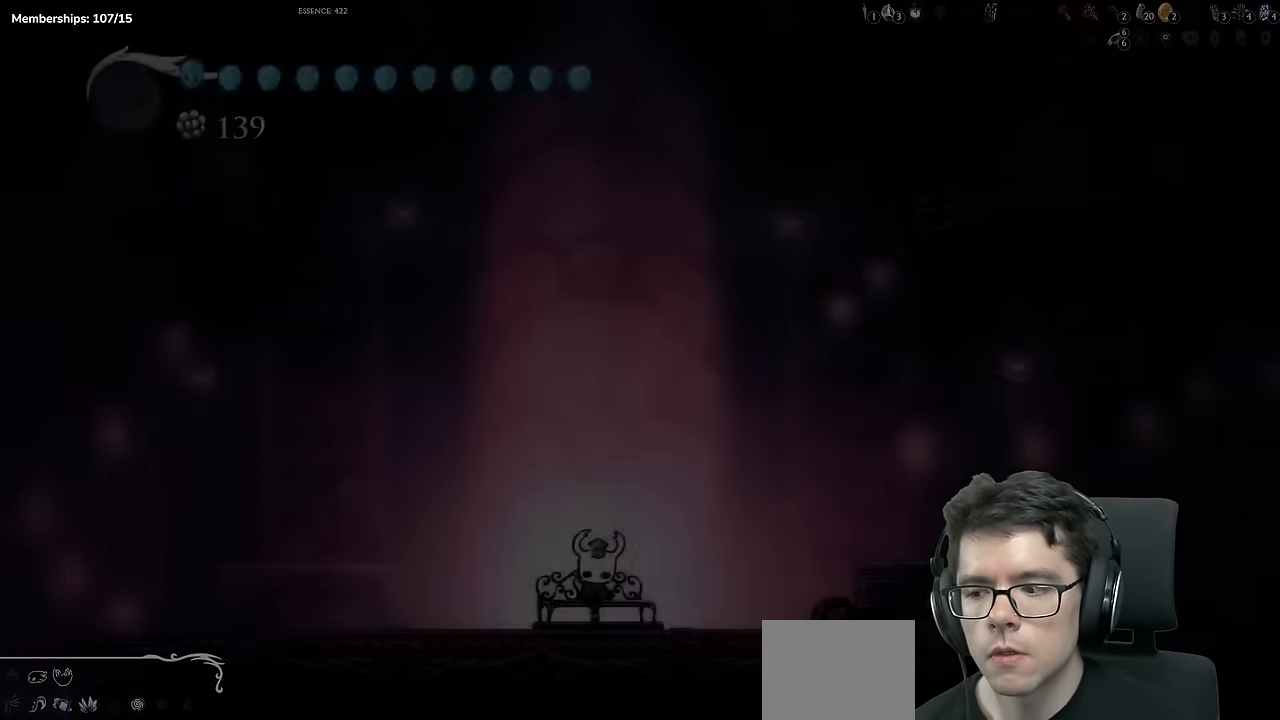
Gameplay with a controller (Xbox layout); each line is a JSON object with the inputs held at the frame after it. "events" lists button and stick changes between this image and that frame as [ms after this image, input, new state], when the widget could be followed in between. Not read: L3 R3.
{"buttons": ["A"], "left_stick": "center", "right_stick": "center", "events": [[201, "A", "down"], [367, "A", "up"], [451, "A", "down"]]}
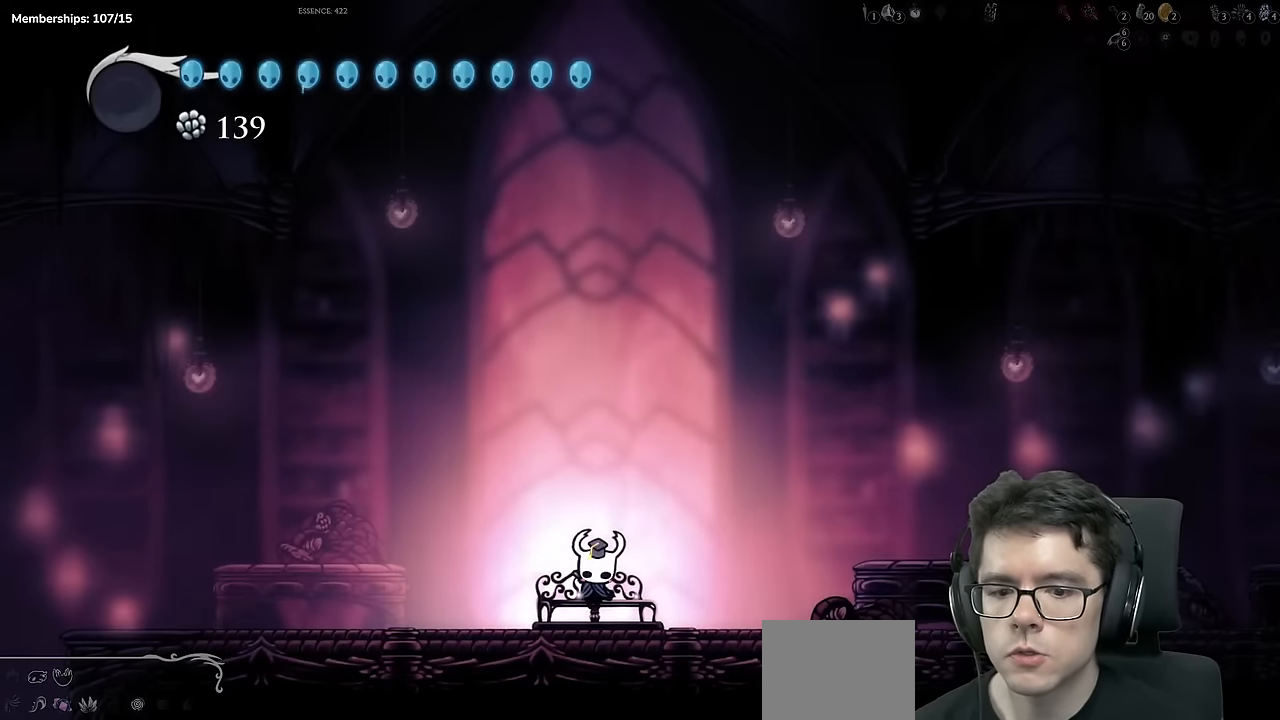
{"buttons": ["A"], "left_stick": "center", "right_stick": "center", "events": [[117, "A", "up"], [200, "A", "down"], [350, "A", "up"], [417, "A", "down"]]}
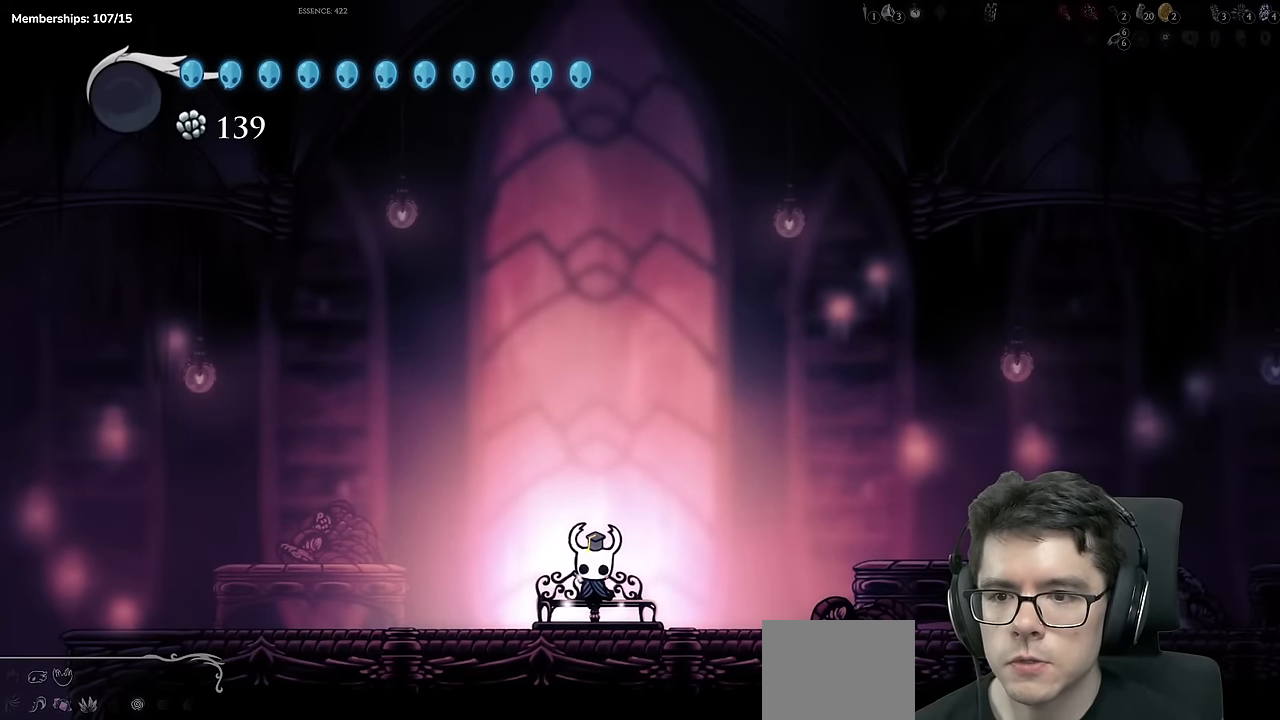
{"buttons": [], "left_stick": "center", "right_stick": "center", "events": [[50, "A", "up"], [117, "A", "down"], [284, "A", "up"], [334, "DPAD_RIGHT", "down"], [451, "DPAD_RIGHT", "up"]]}
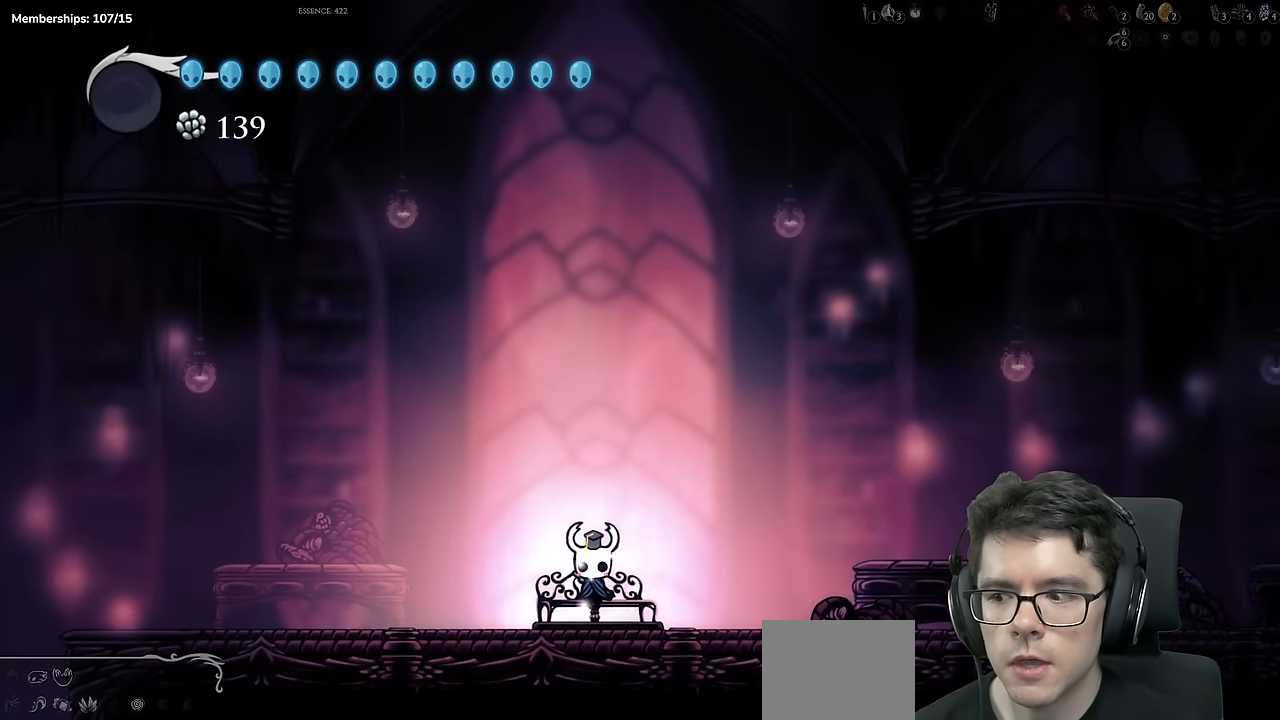
{"buttons": [], "left_stick": "center", "right_stick": "center", "events": [[350, "DPAD_RIGHT", "down"], [484, "DPAD_RIGHT", "up"]]}
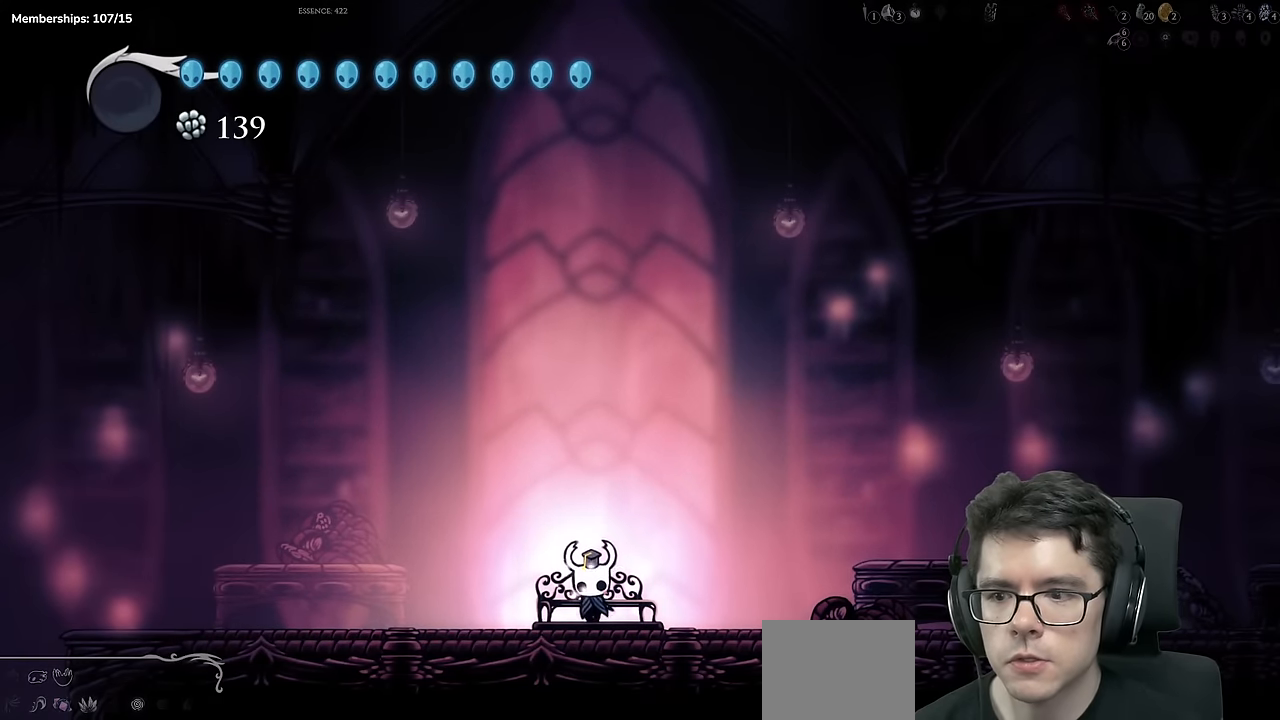
{"buttons": ["R2", "DPAD_LEFT"], "left_stick": "center", "right_stick": "center", "events": [[283, "DPAD_LEFT", "down"], [367, "R2", "down"]]}
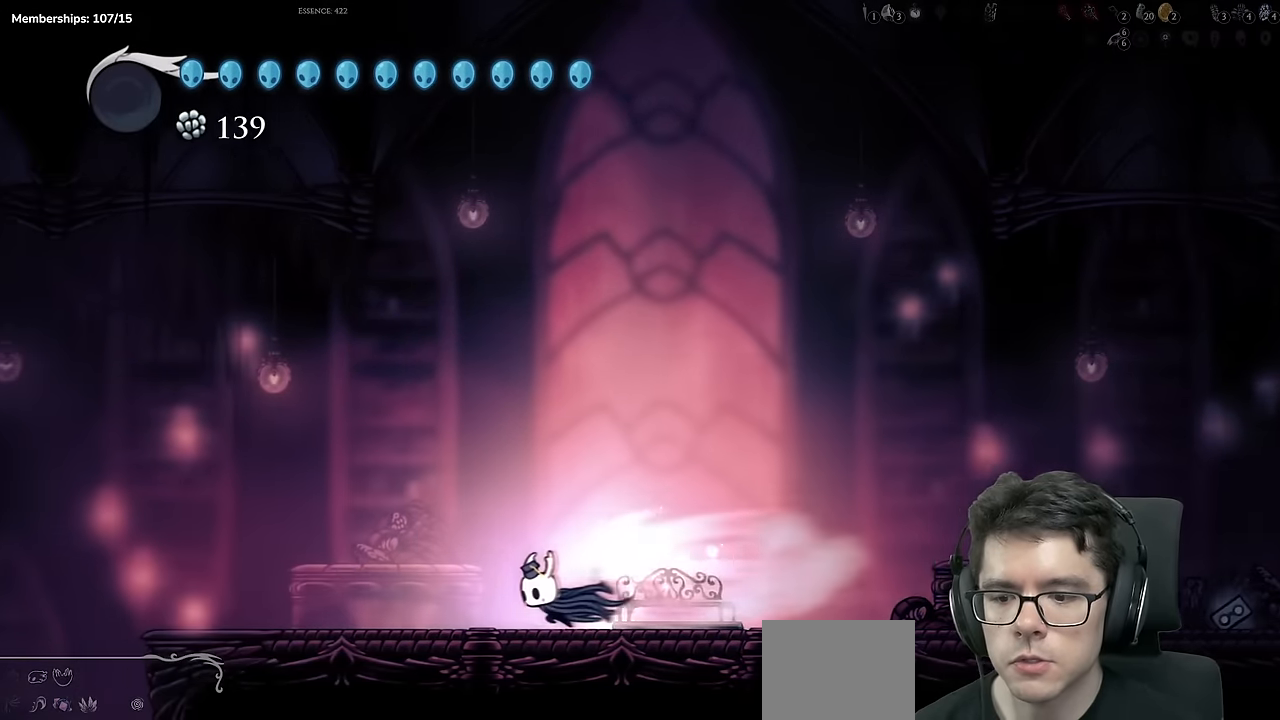
{"buttons": ["R2", "DPAD_LEFT"], "left_stick": "center", "right_stick": "center"}
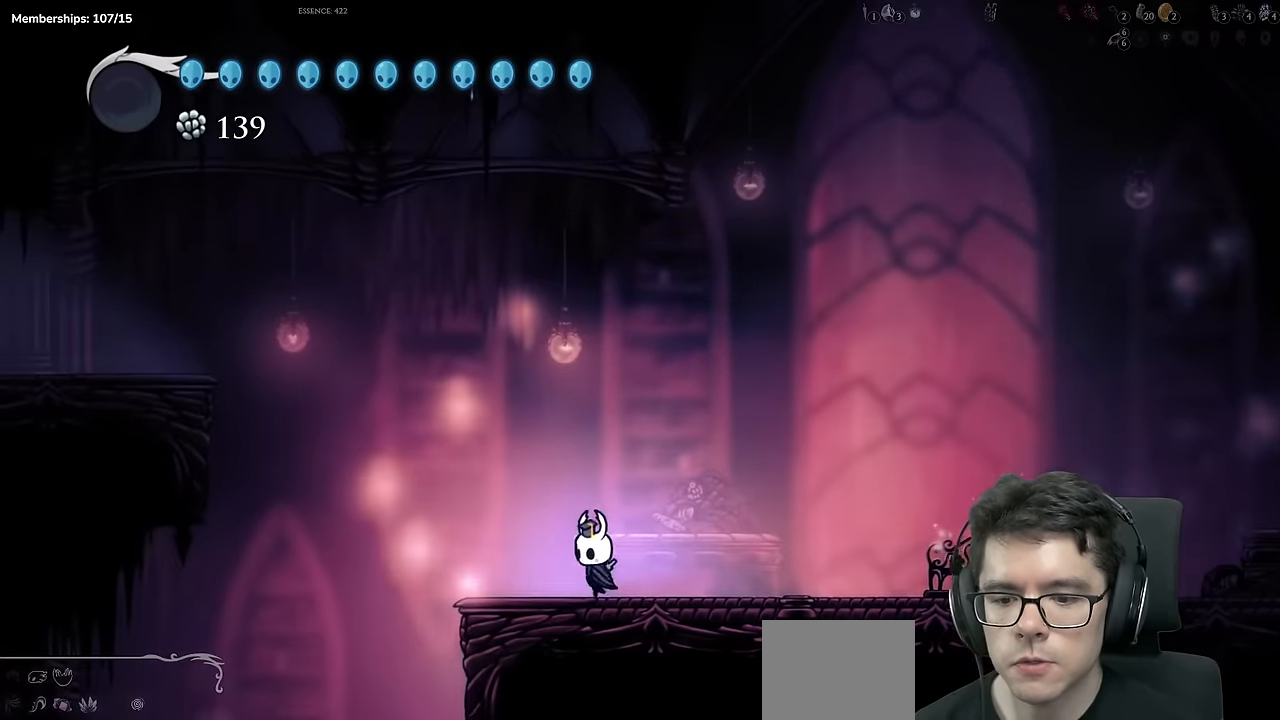
{"buttons": ["DPAD_LEFT"], "left_stick": "center", "right_stick": "center", "events": [[267, "R2", "up"]]}